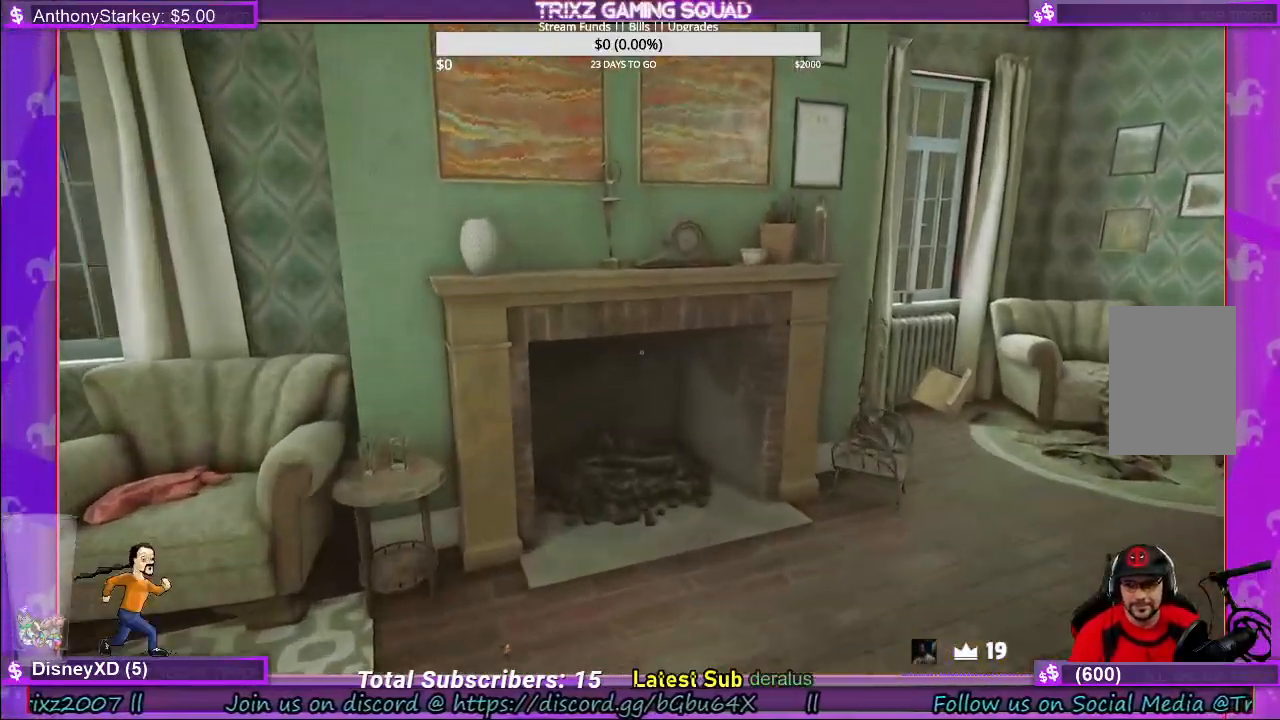
Gameplay with keyboard and mouse; each line is a JSON object with the keys and mouse buttons held at the frame after it. "events" lists presses ("down") and releases ("up") of "a", "ctrl", "d", "e", "f", "q", "r", "s", "shift", "space", "tab", "w", "mouse_left", "mouse_wheel", "mouse_right" and "mouse_mb4" between this image and that frame as [ms after this image, input, new state], when the widget could be followed in between. "mouse_left", "mouse_wheel", "mouse_right", "mouse_mb4" = the "left", "wheel", "right", "mb4" buttons of the "mouse" list. No other keys are recorded. "wheel" means that the mouse wheel is clicked or scrolled. Mouse movement is not recorded.
{"keys": ["a", "w"], "mouse": [], "events": [[50, "w", "up"], [233, "a", "down"], [333, "w", "down"]]}
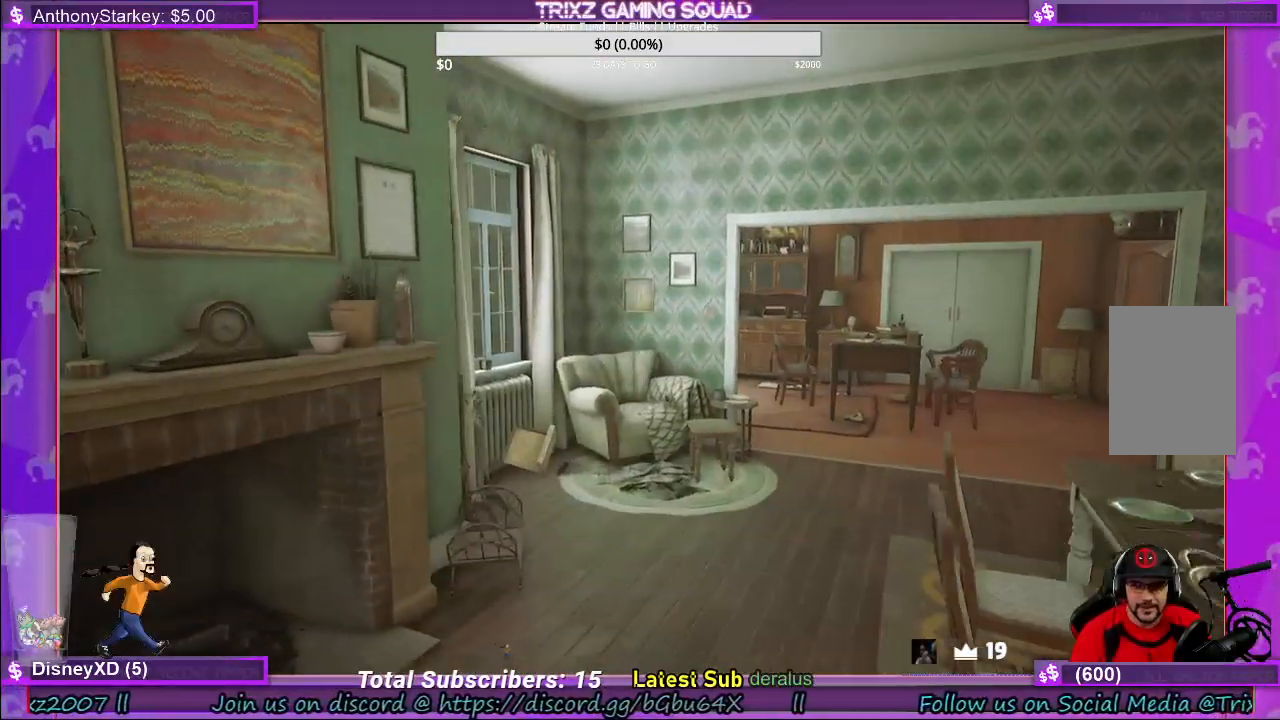
{"keys": ["w"], "mouse": [], "events": [[250, "a", "up"]]}
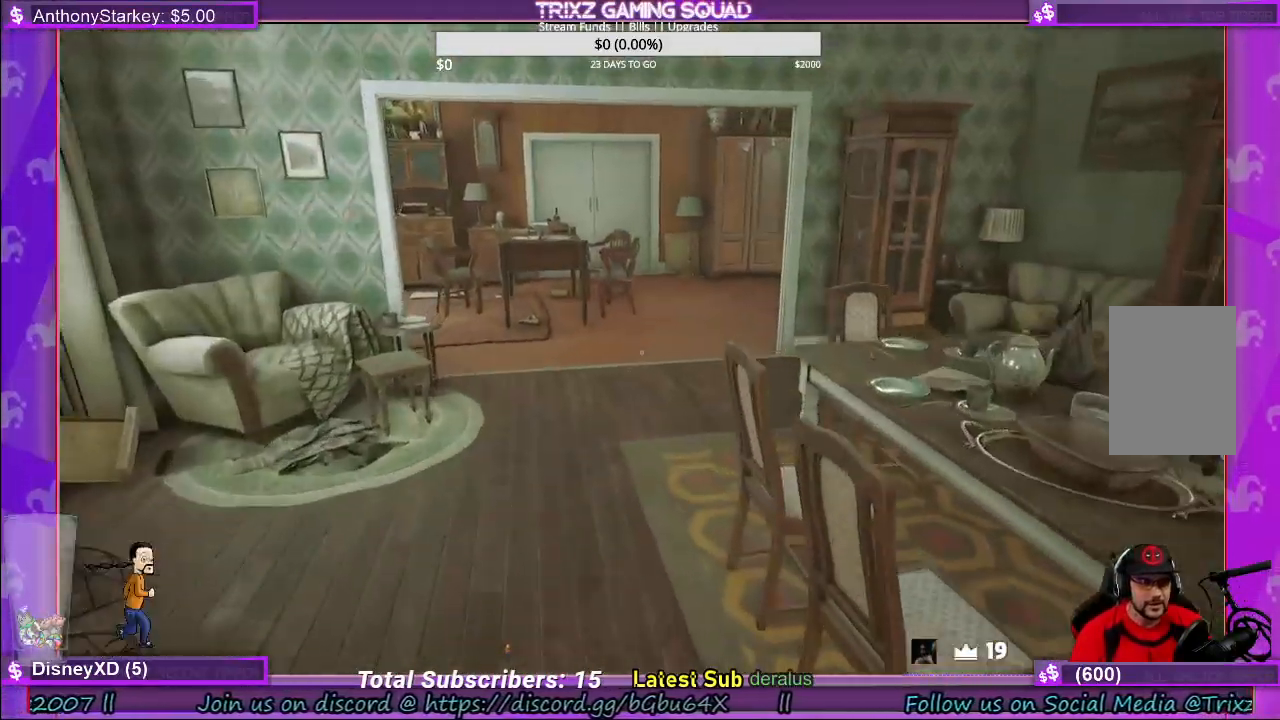
{"keys": [], "mouse": [], "events": [[267, "w", "up"]]}
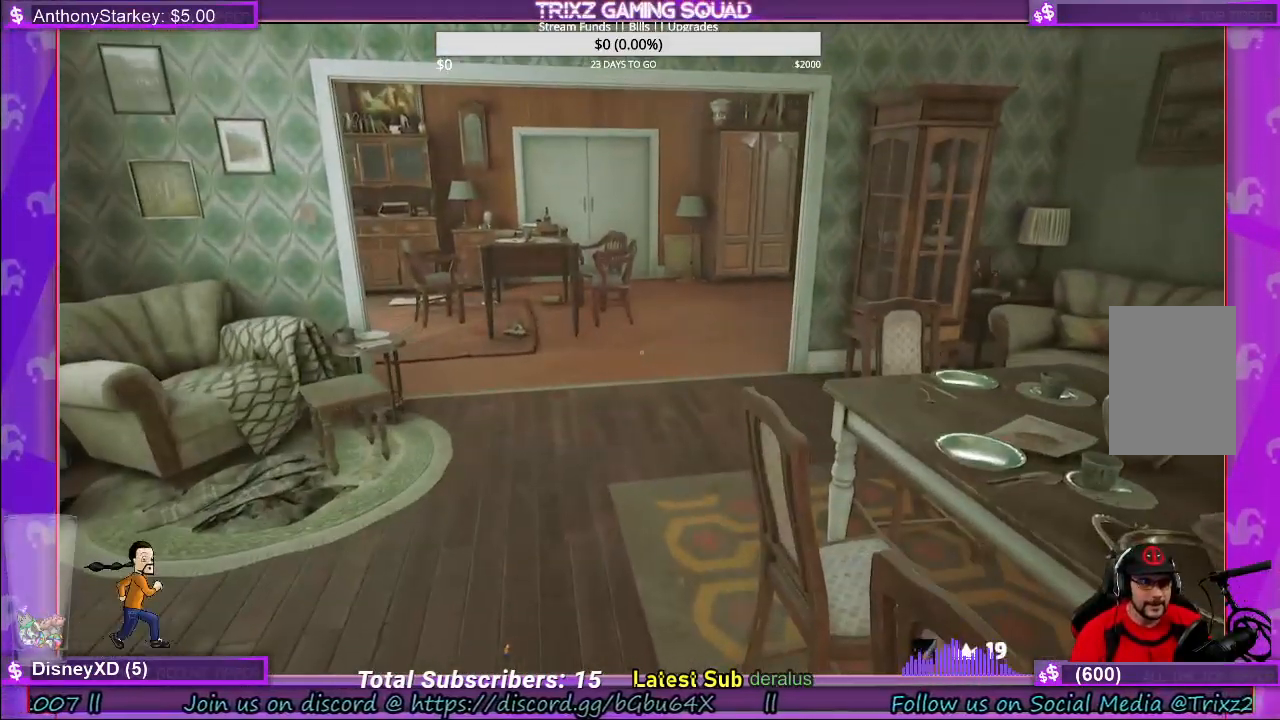
{"keys": [], "mouse": [], "events": []}
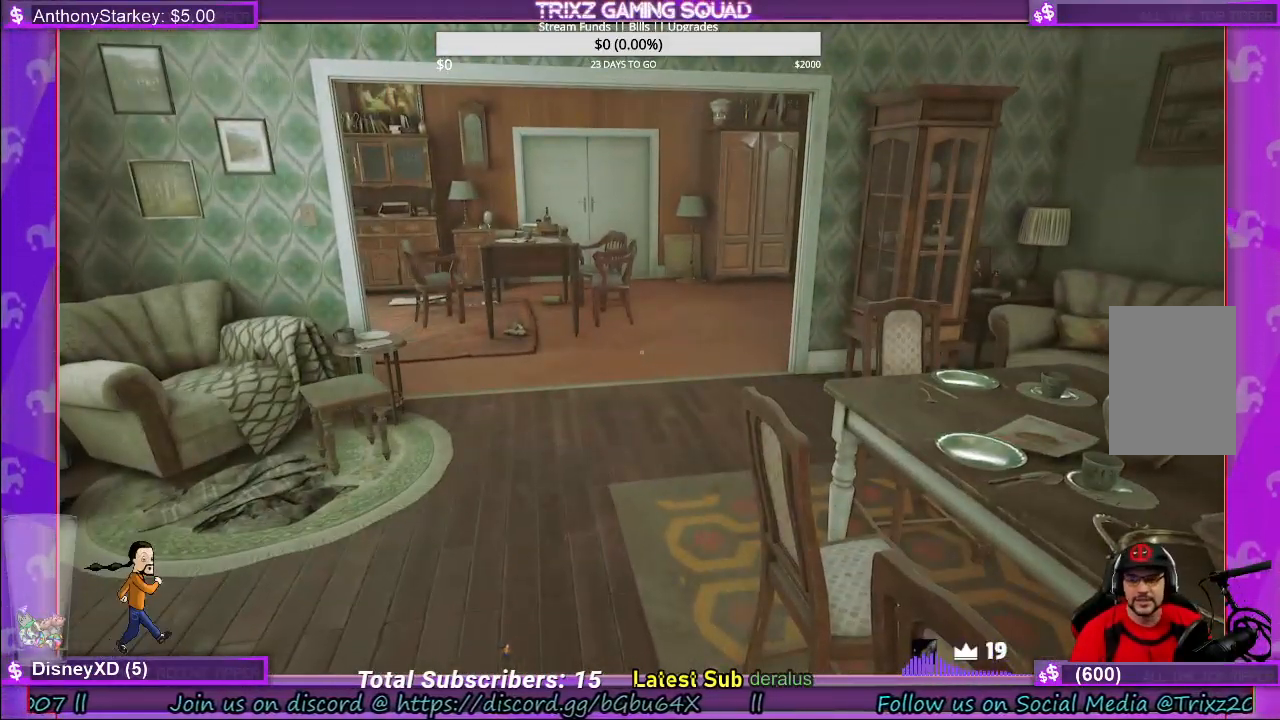
{"keys": [], "mouse": [], "events": []}
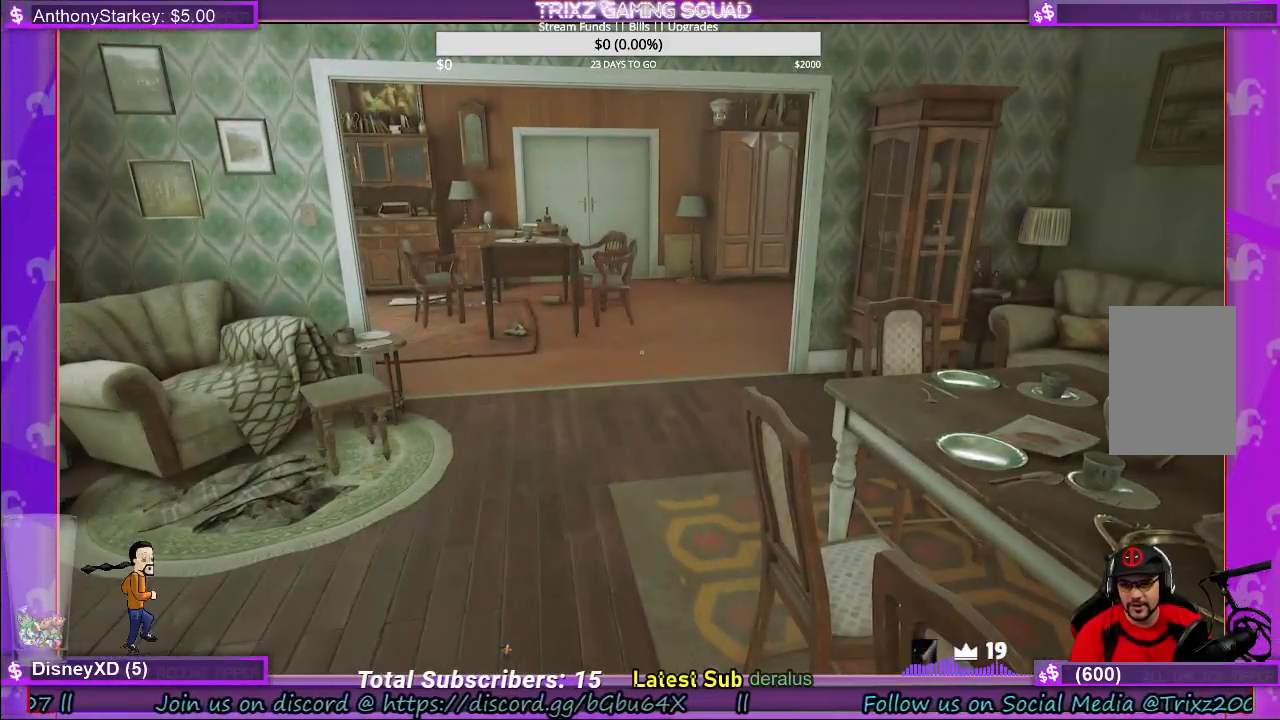
{"keys": ["w"], "mouse": [], "events": [[467, "w", "down"]]}
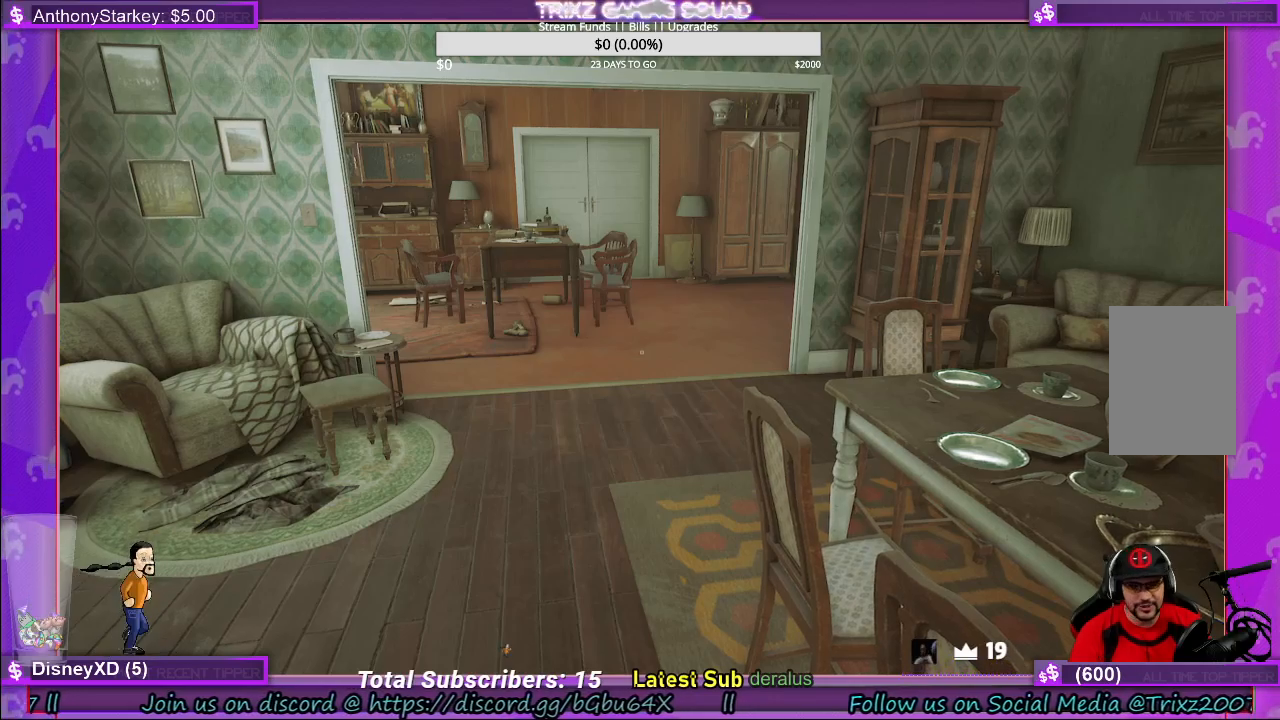
{"keys": ["w"], "mouse": [], "events": []}
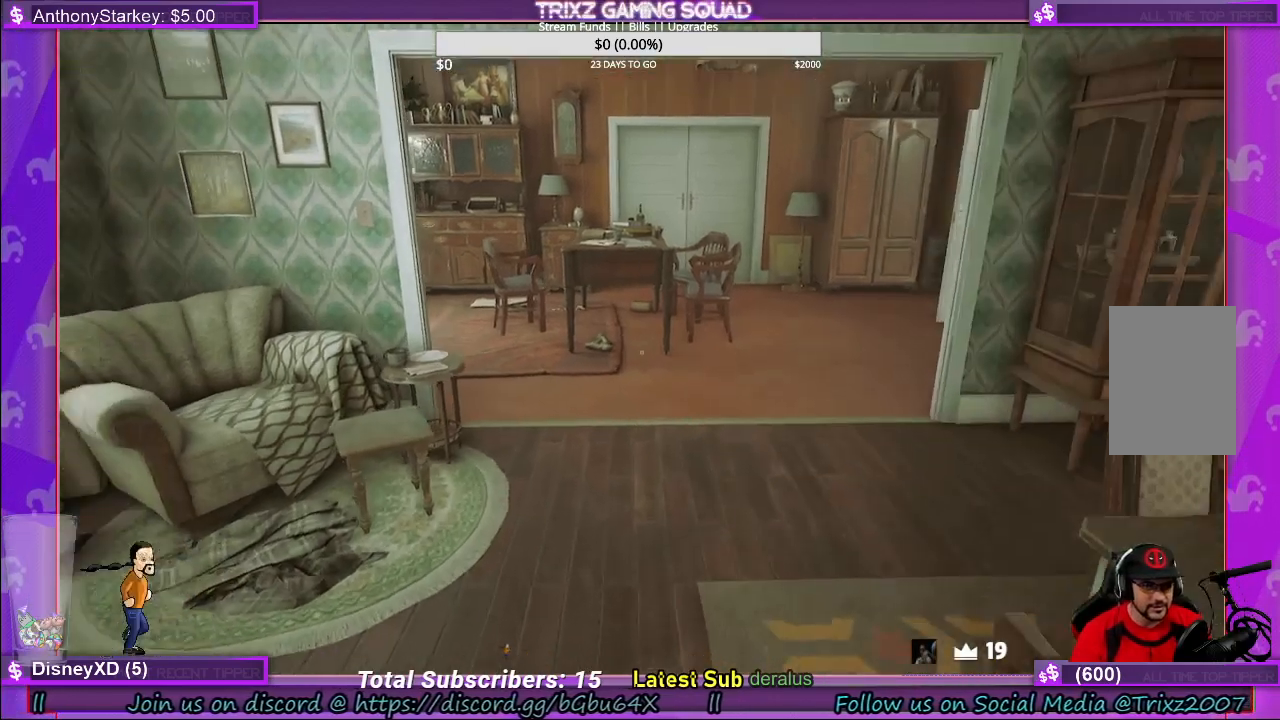
{"keys": ["w"], "mouse": [], "events": []}
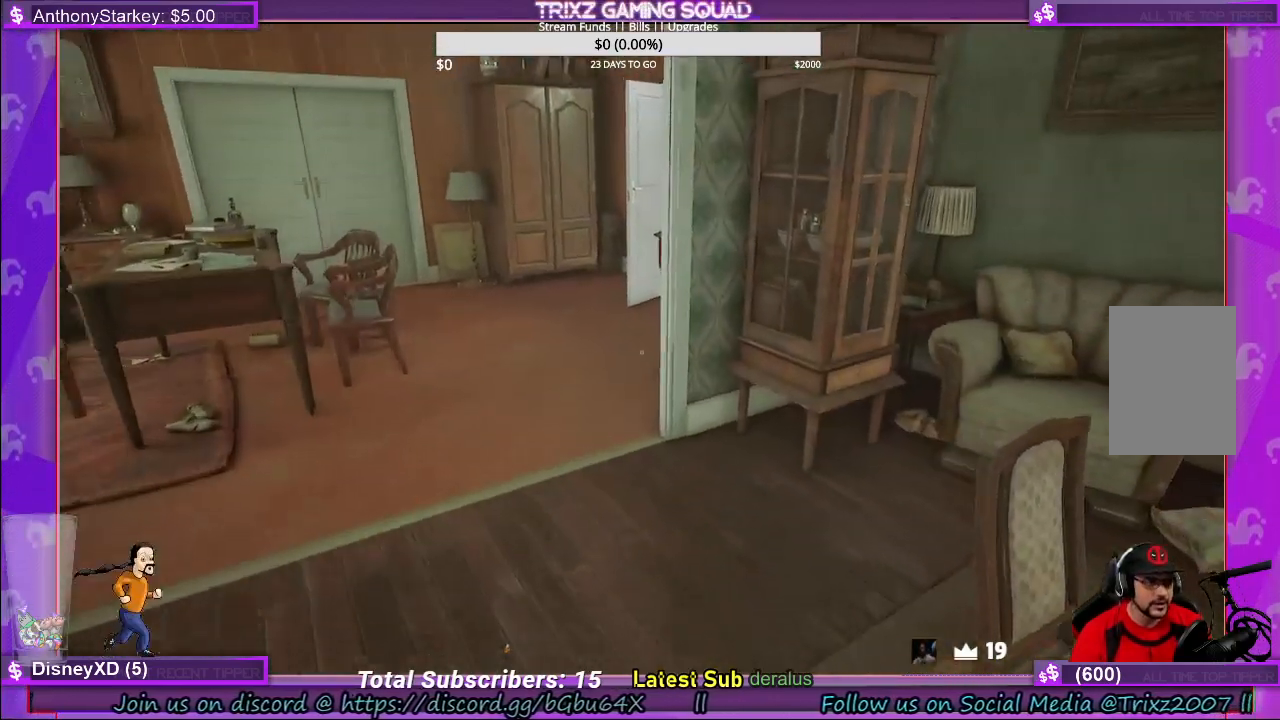
{"keys": ["w"], "mouse": [], "events": [[67, "w", "up"], [367, "w", "down"]]}
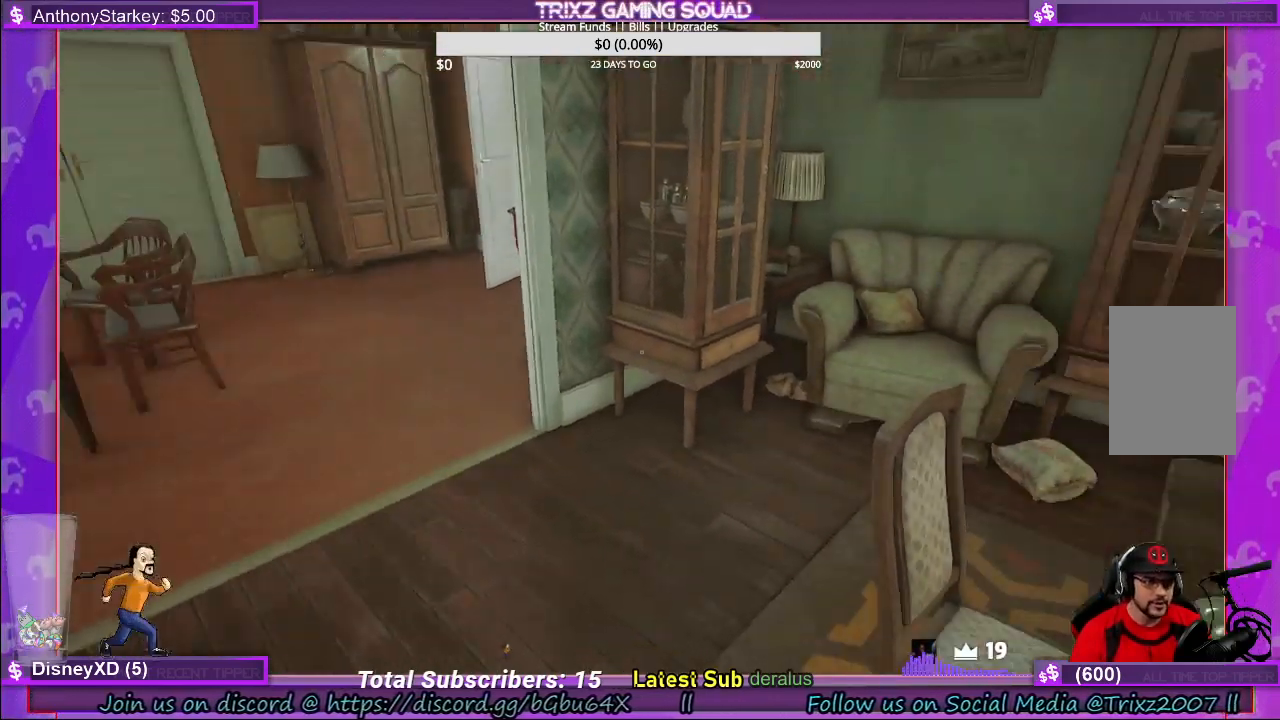
{"keys": [], "mouse": [], "events": [[500, "w", "up"]]}
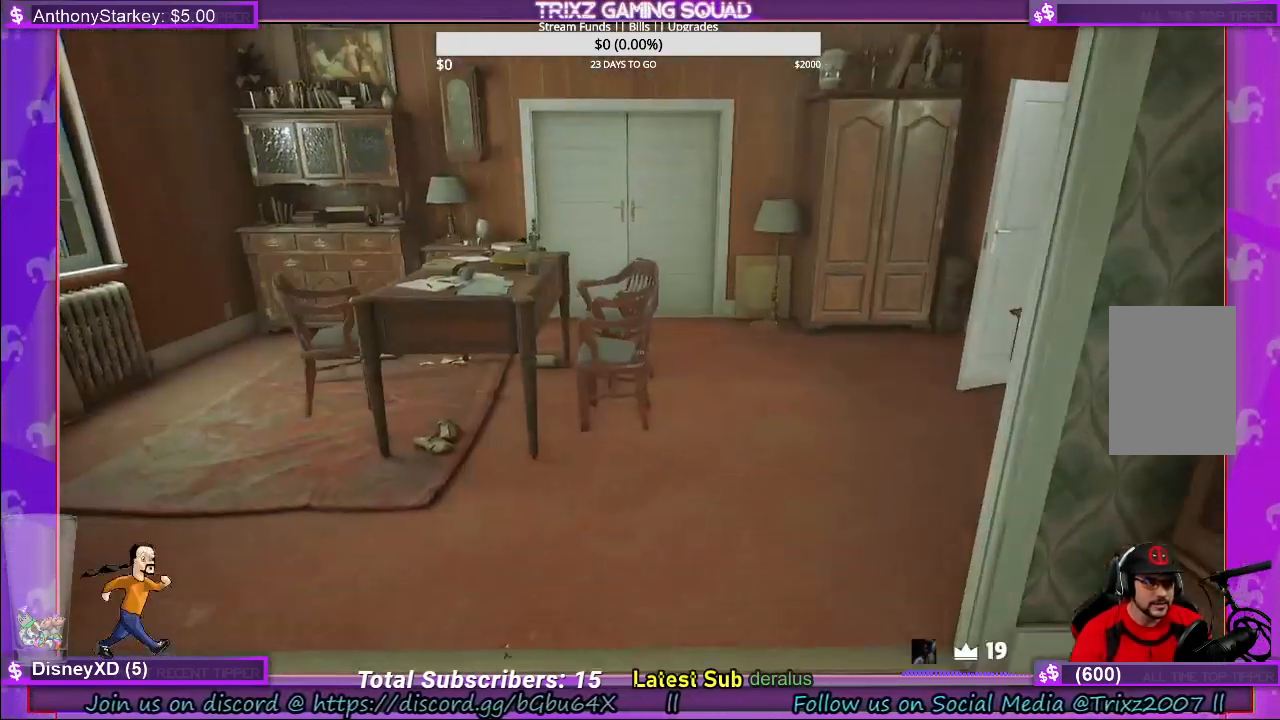
{"keys": ["w"], "mouse": [], "events": [[433, "w", "down"]]}
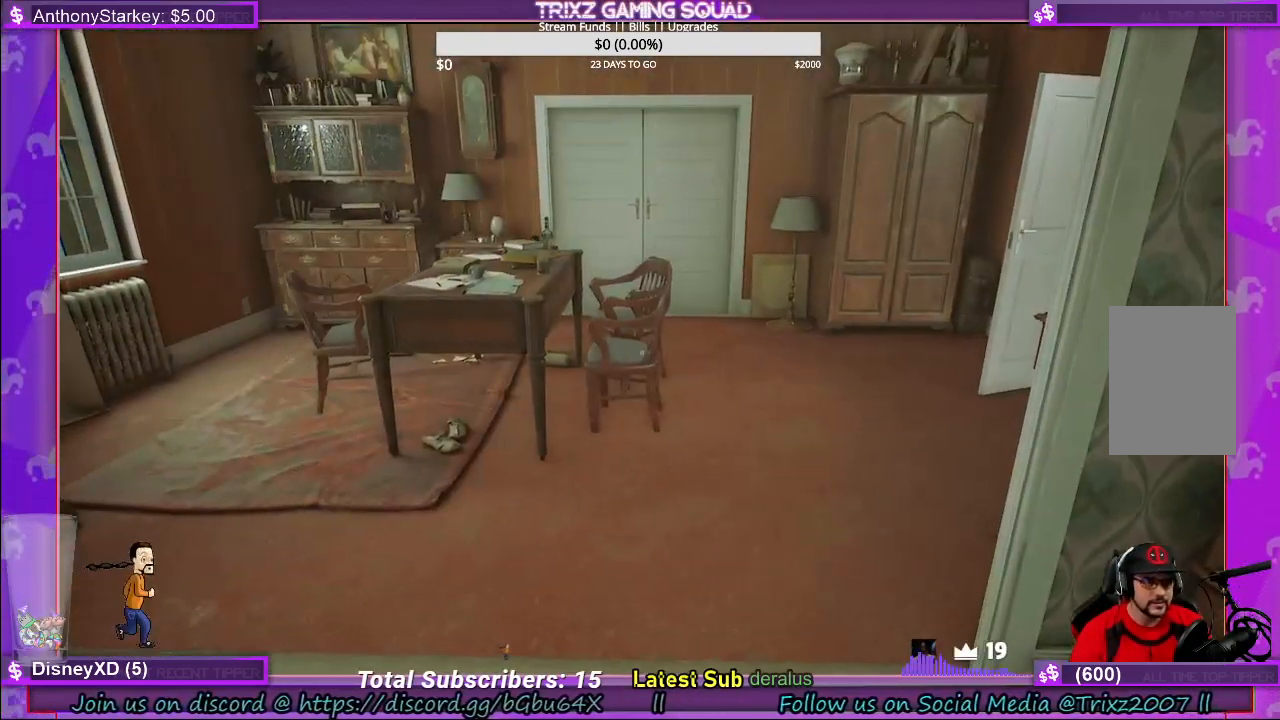
{"keys": ["w"], "mouse": [], "events": []}
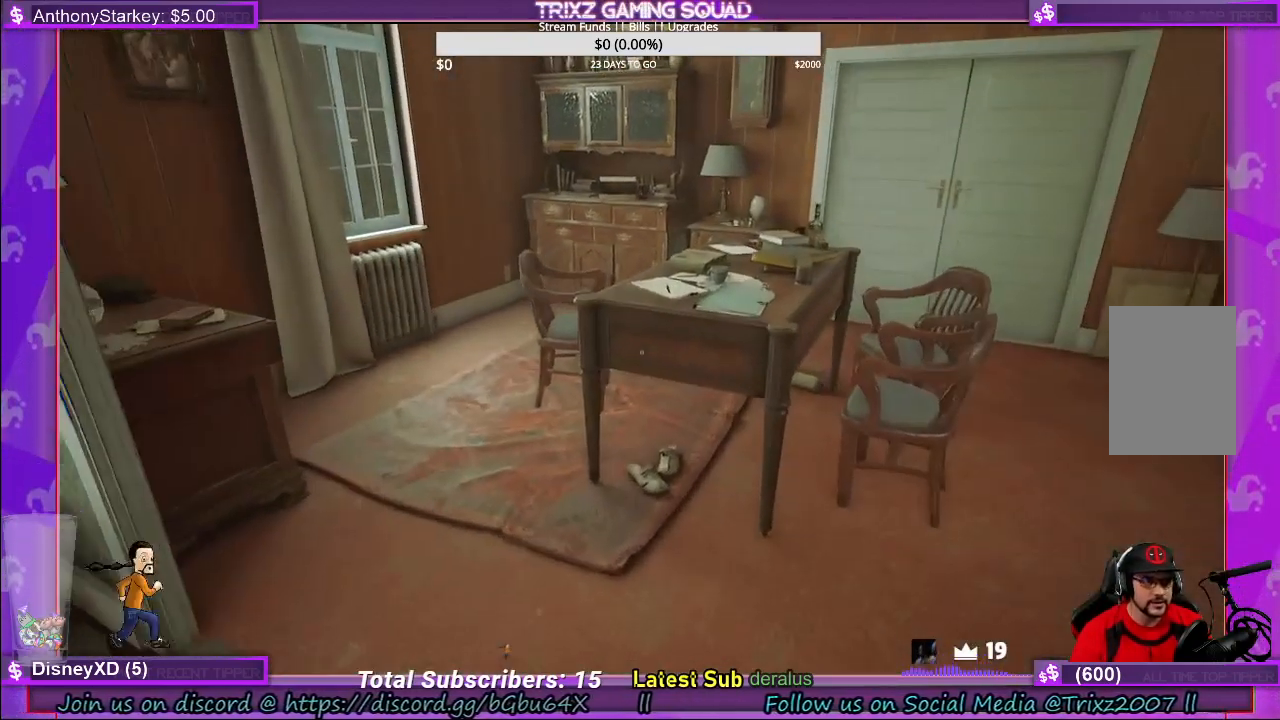
{"keys": ["w"], "mouse": [], "events": []}
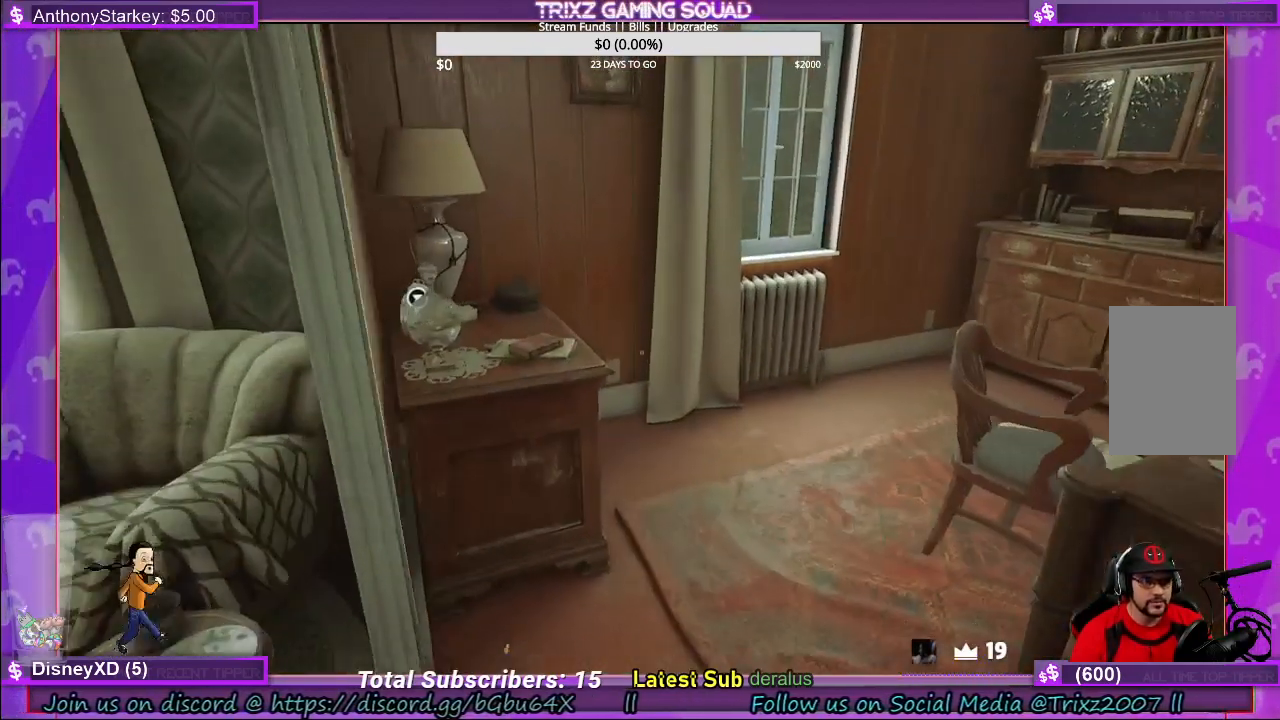
{"keys": [], "mouse": [], "events": [[450, "w", "up"]]}
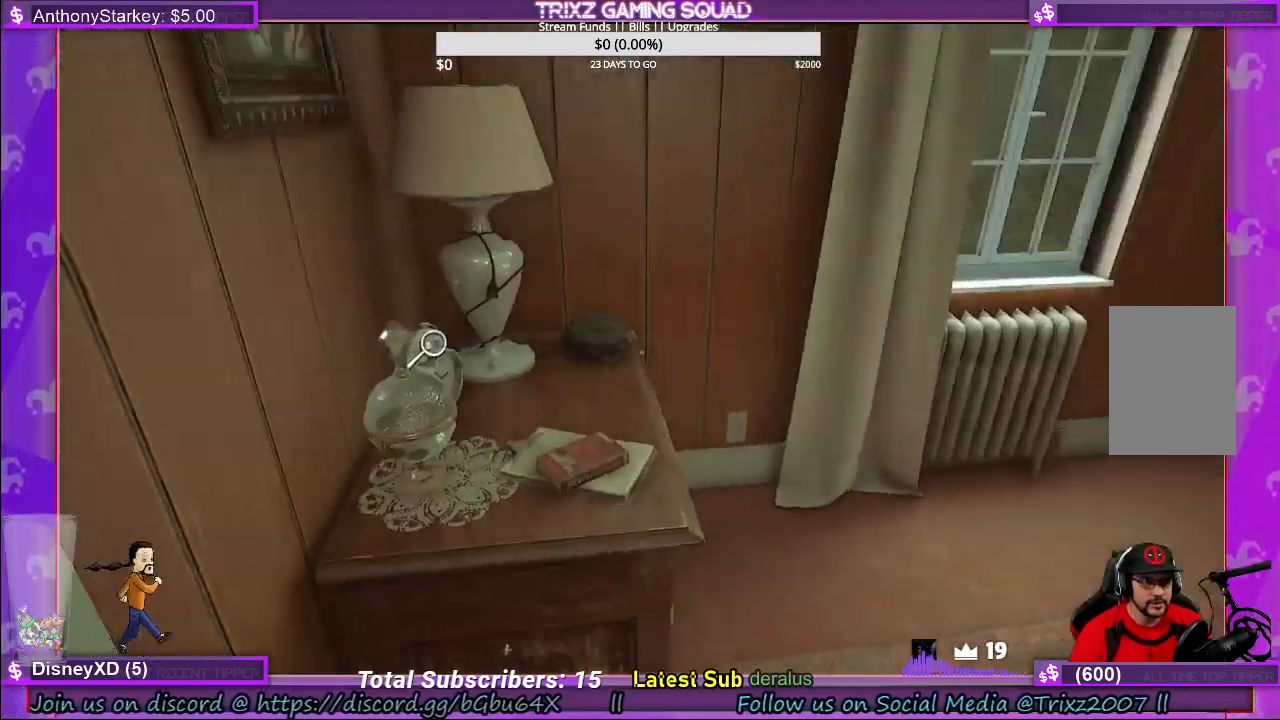
{"keys": ["w"], "mouse": [], "events": [[383, "w", "down"]]}
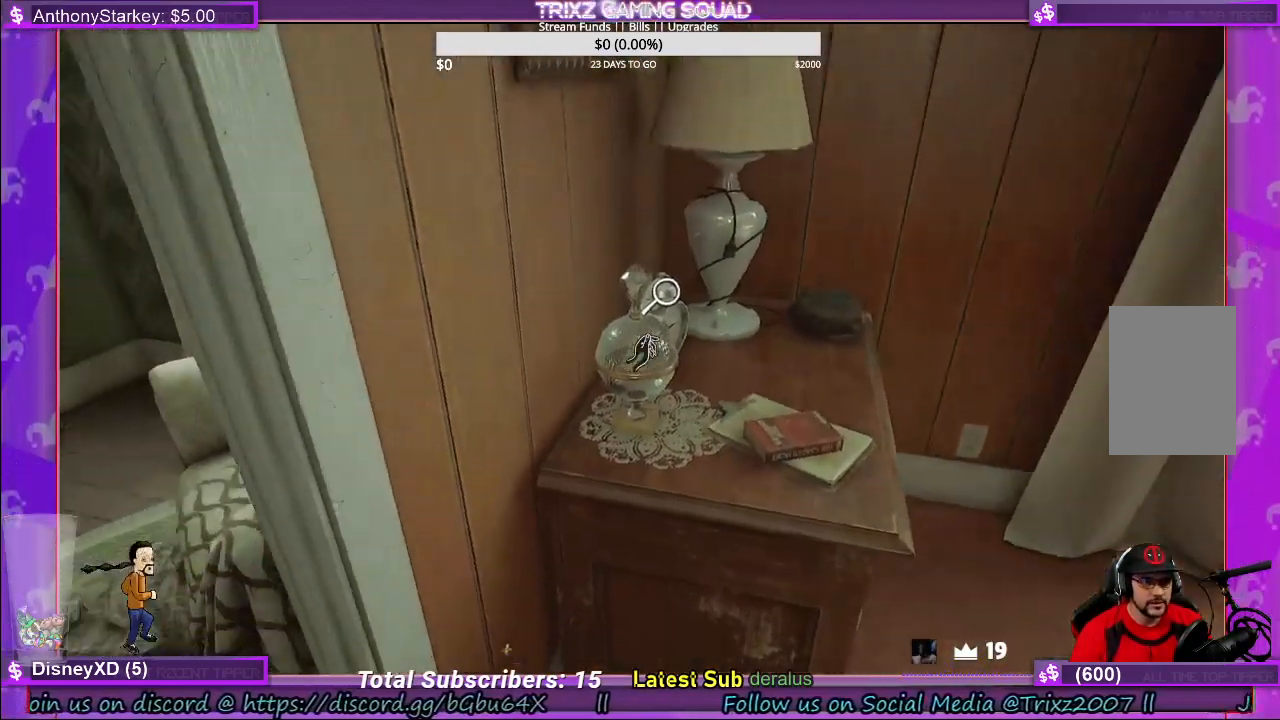
{"keys": [], "mouse": [], "events": [[83, "d", "down"], [183, "w", "up"], [217, "d", "up"], [217, "mouse_left", "down"], [317, "mouse_left", "up"]]}
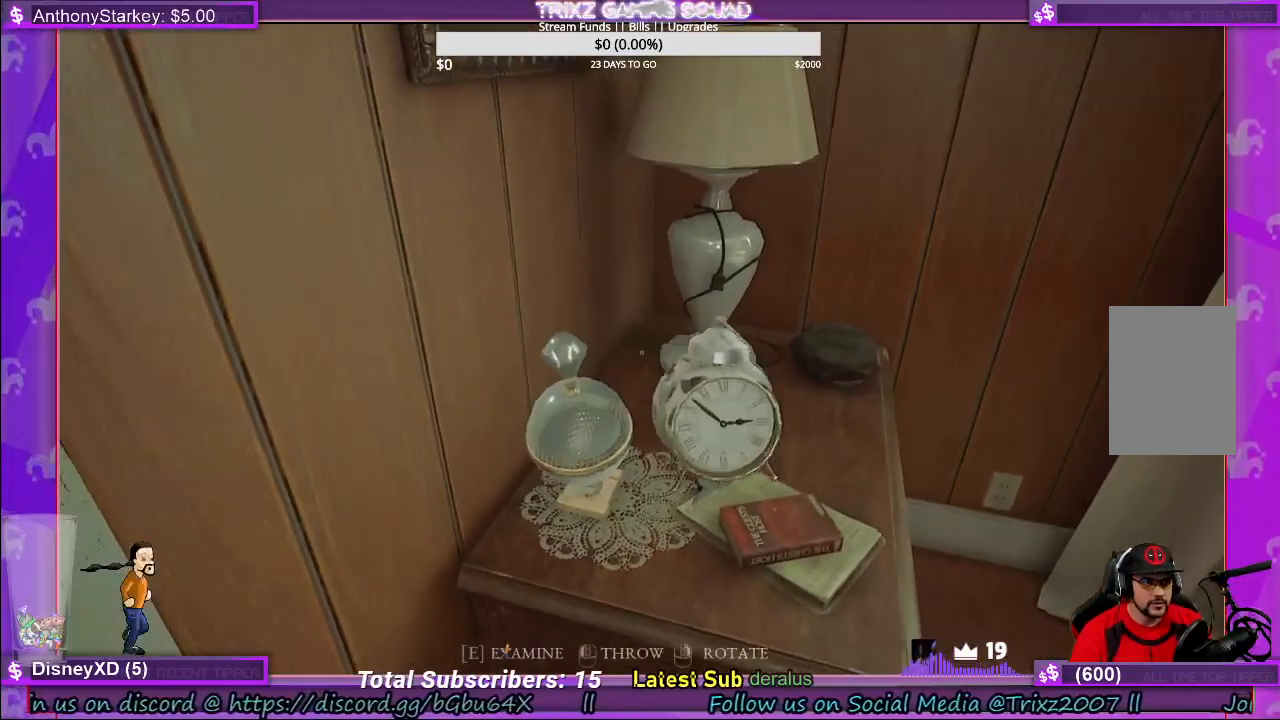
{"keys": [], "mouse": [], "events": []}
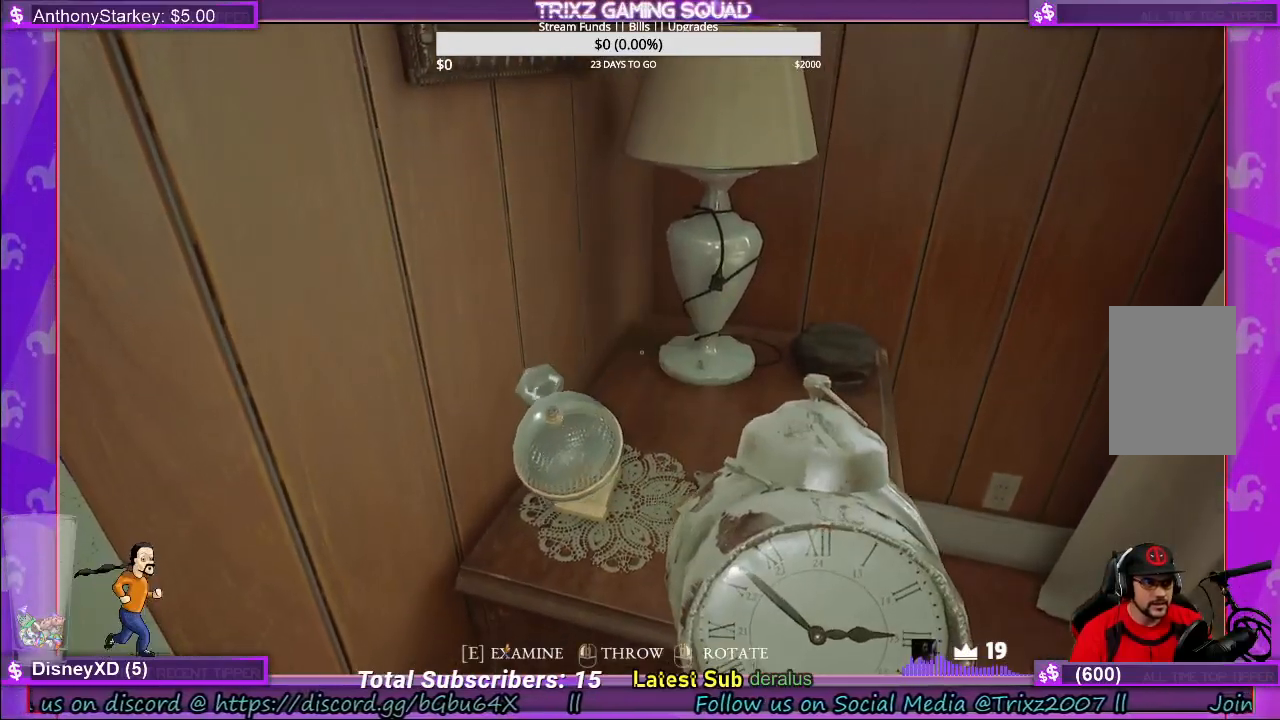
{"keys": [], "mouse": [], "events": [[133, "mouse_left", "down"], [200, "mouse_left", "up"]]}
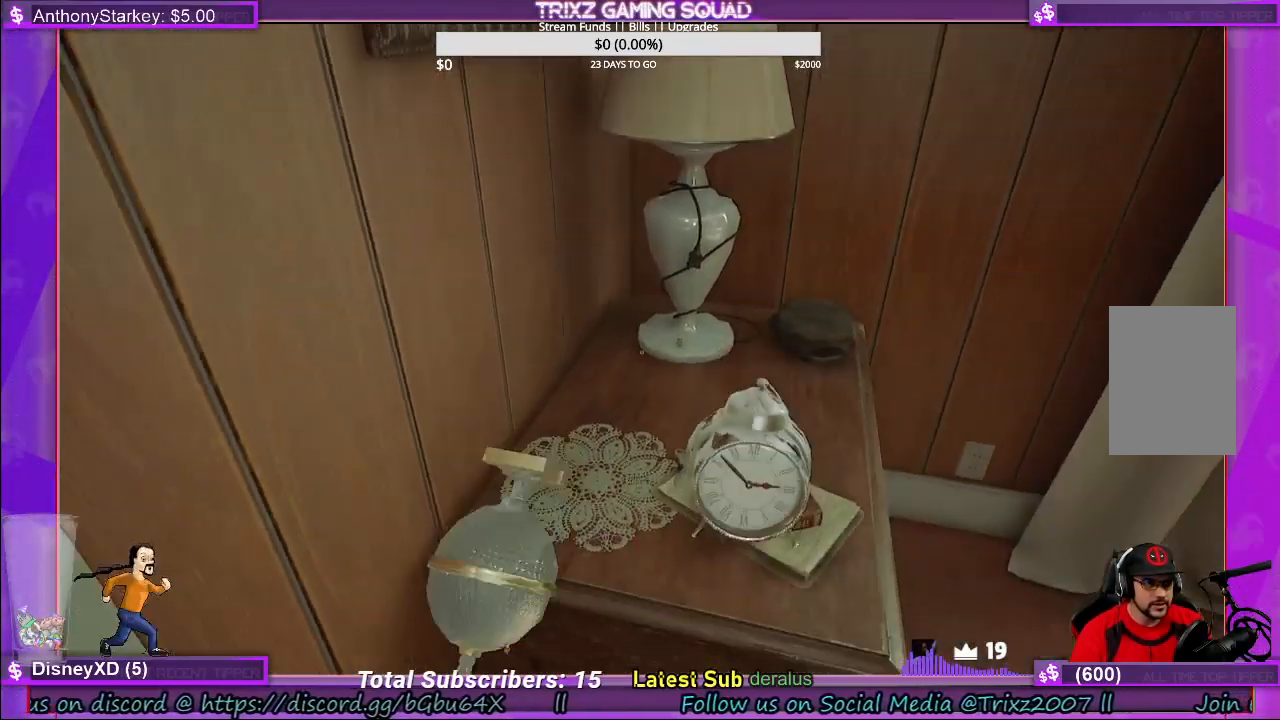
{"keys": [], "mouse": [], "events": []}
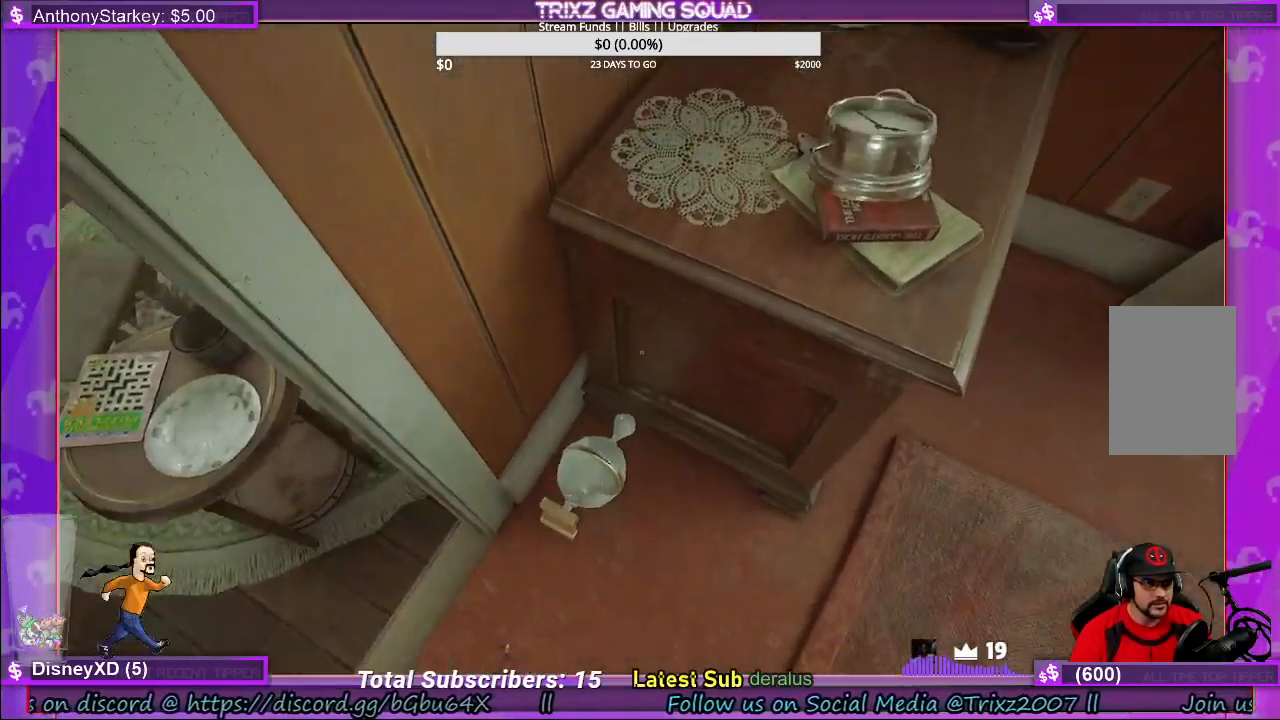
{"keys": [], "mouse": [], "events": []}
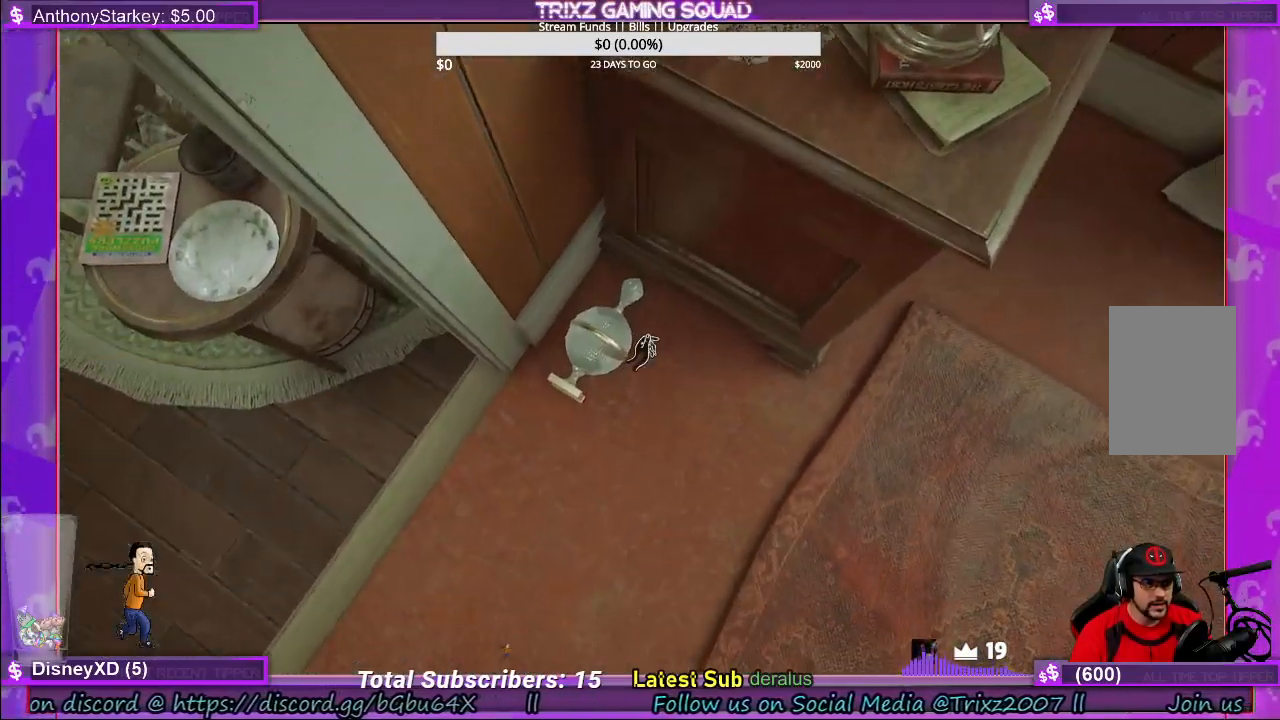
{"keys": [], "mouse": [], "events": [[283, "mouse_left", "down"], [367, "mouse_left", "up"]]}
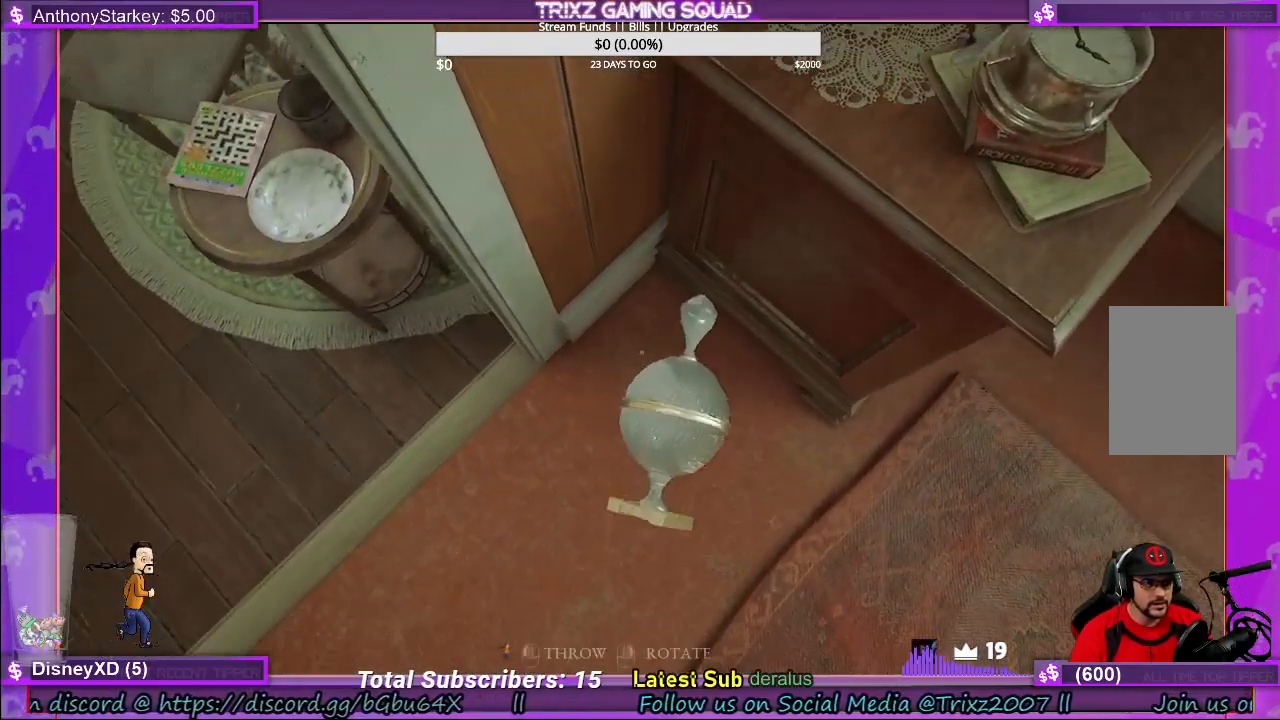
{"keys": [], "mouse": [], "events": []}
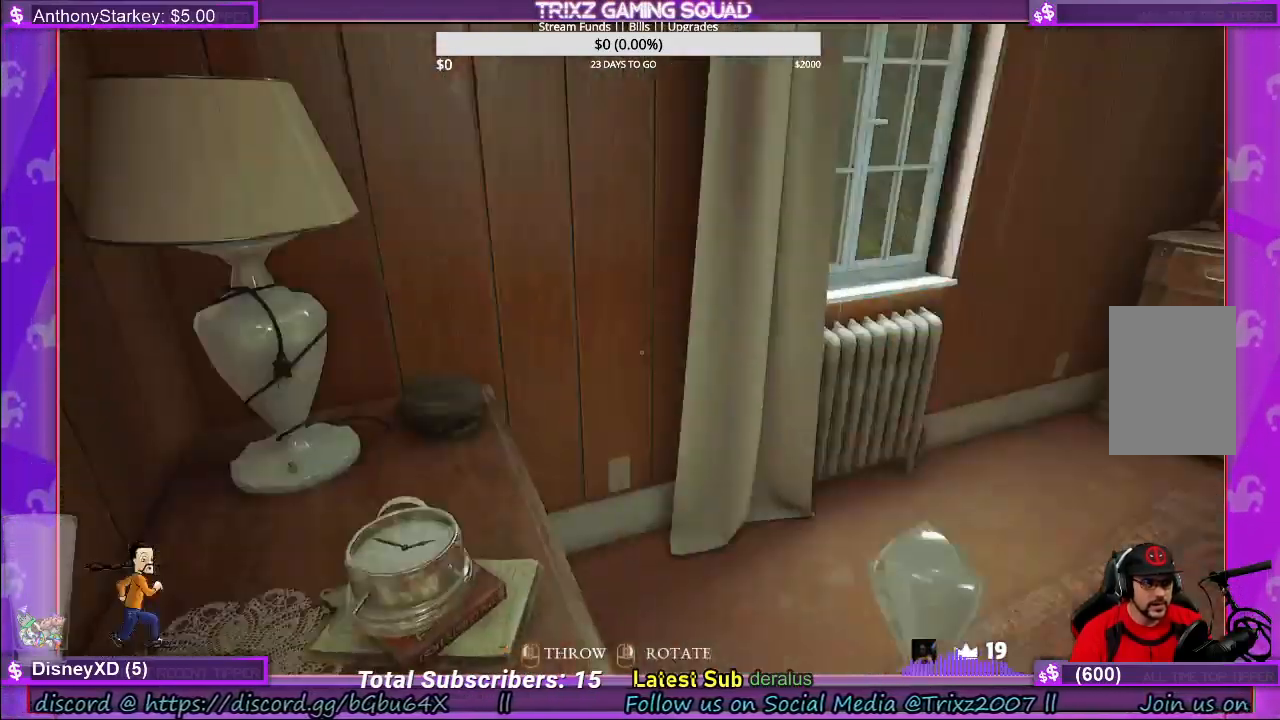
{"keys": [], "mouse": [], "events": [[100, "mouse_left", "down"], [183, "mouse_left", "up"]]}
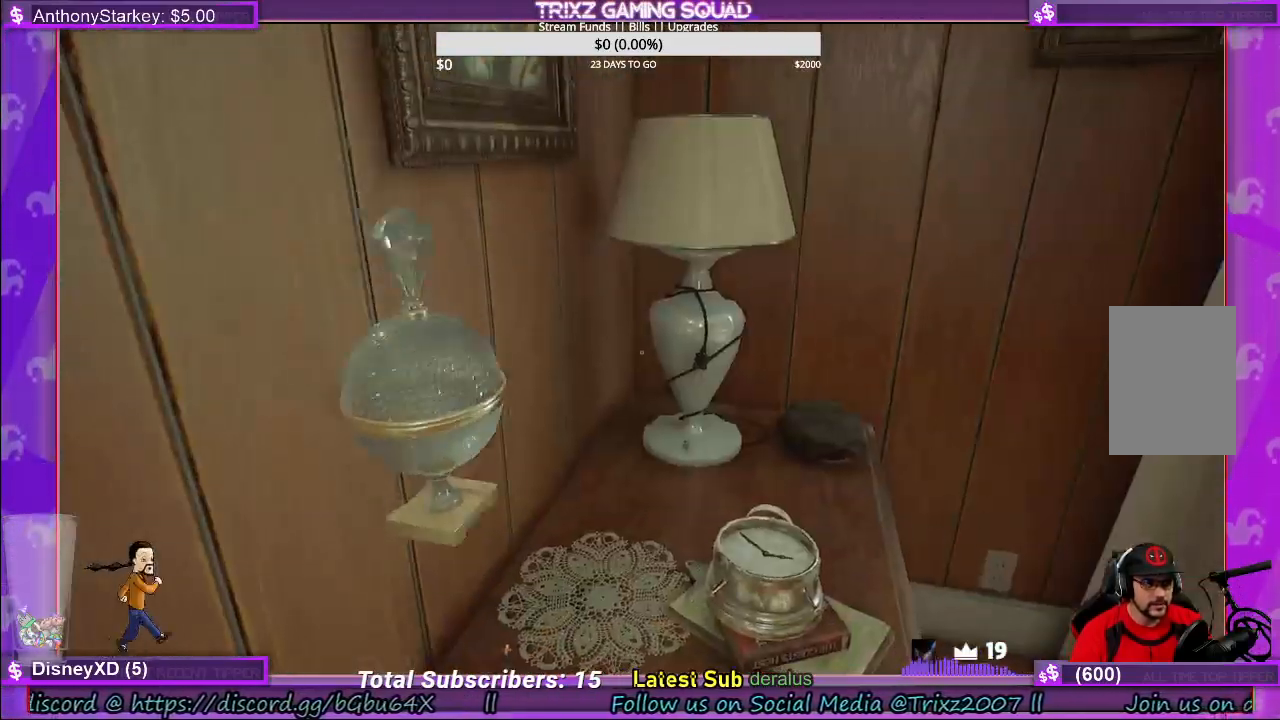
{"keys": [], "mouse": [], "events": []}
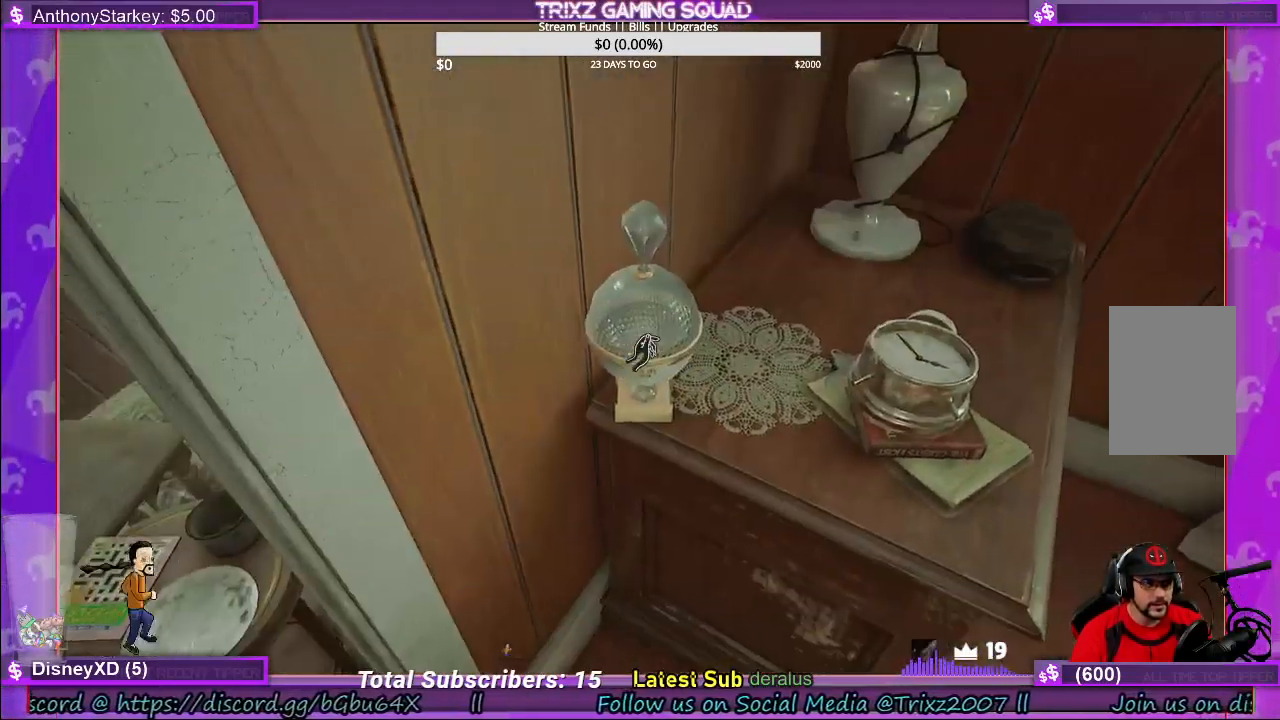
{"keys": ["shift", "w"], "mouse": [], "events": [[250, "w", "down"], [400, "shift", "down"]]}
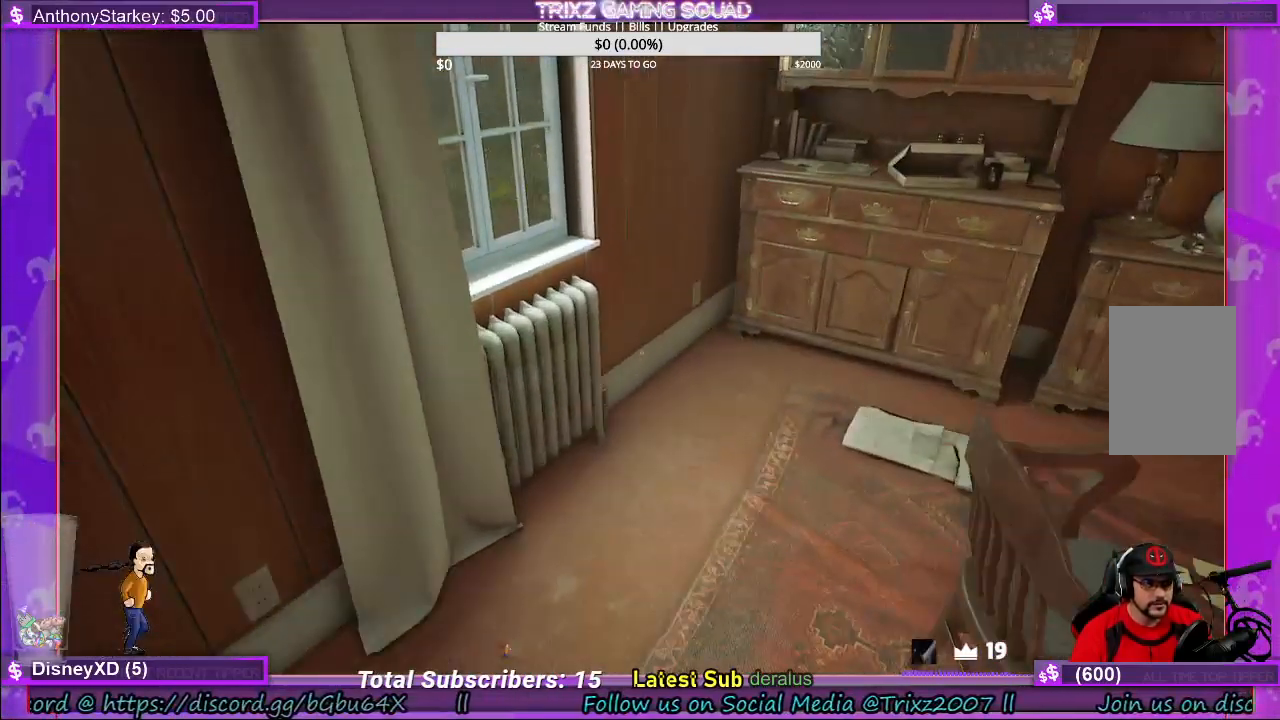
{"keys": ["w"], "mouse": [], "events": [[267, "shift", "up"], [300, "w", "up"], [500, "w", "down"]]}